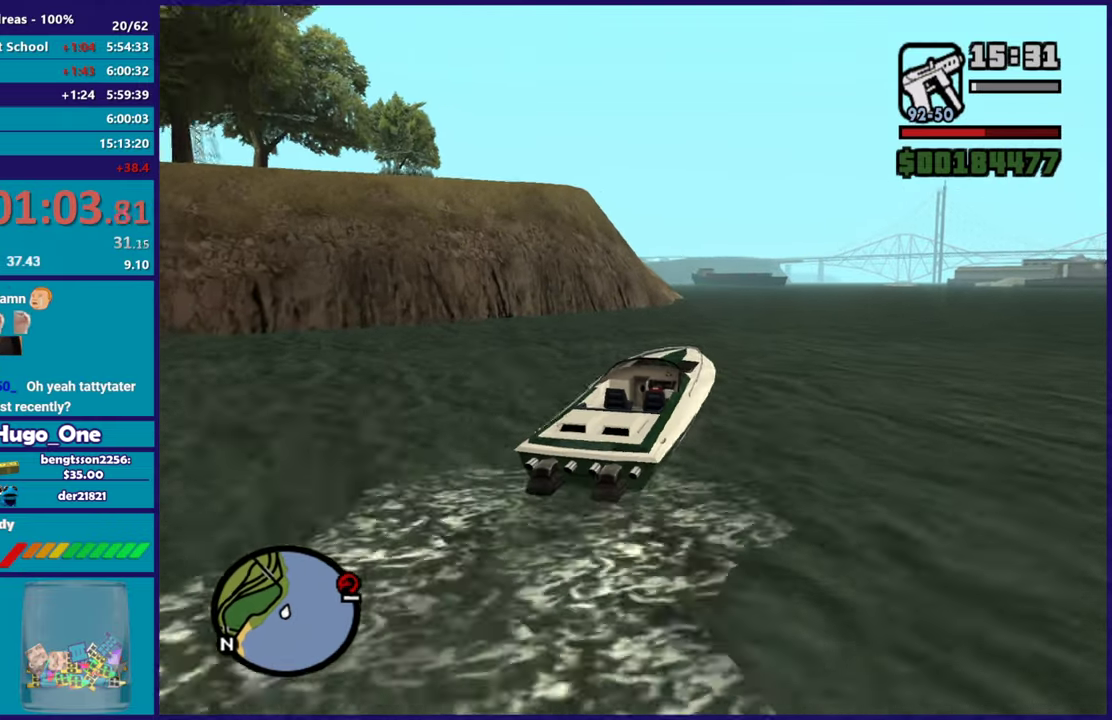
Gameplay with a controller (Xbox layout); each line is a JSON object with the inputs held at the frame after it. "events" lists button and stick changes between this image and that frame as [ms after this image, input, new state], when the widget could be followed in between.
{"buttons": ["R2"], "left_stick": "center", "right_stick": "down-left", "events": [[133, "left_stick", "center"]]}
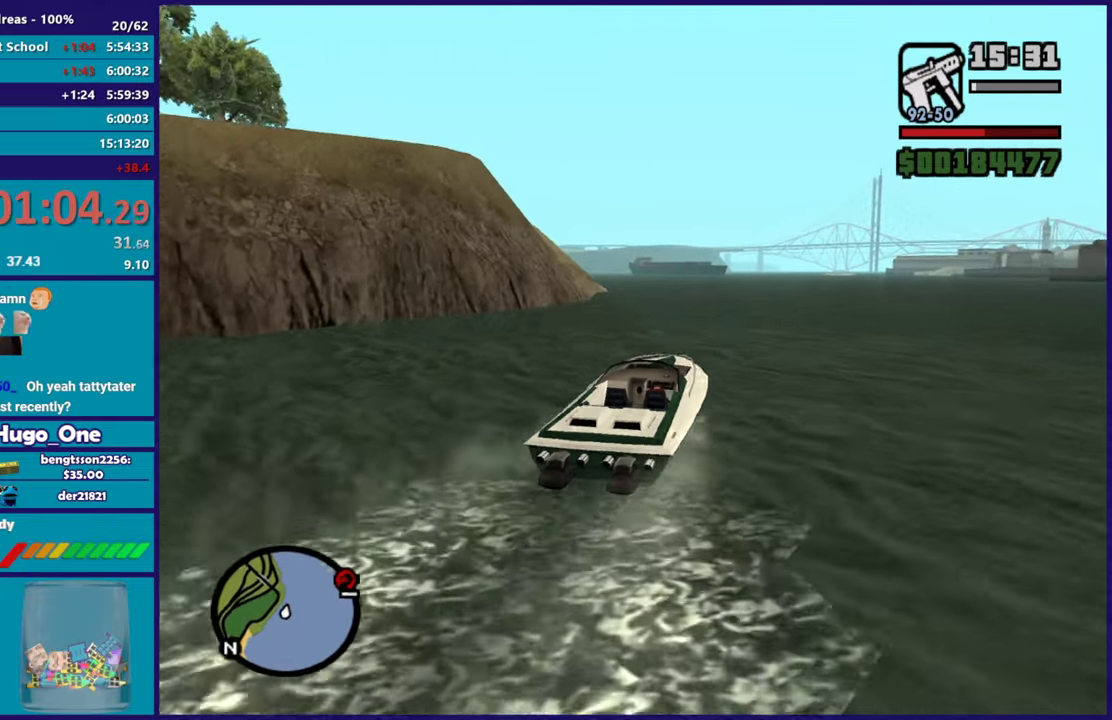
{"buttons": ["R2"], "left_stick": "center", "right_stick": "down-left", "events": [[101, "left_stick", "left"], [284, "left_stick", "center"]]}
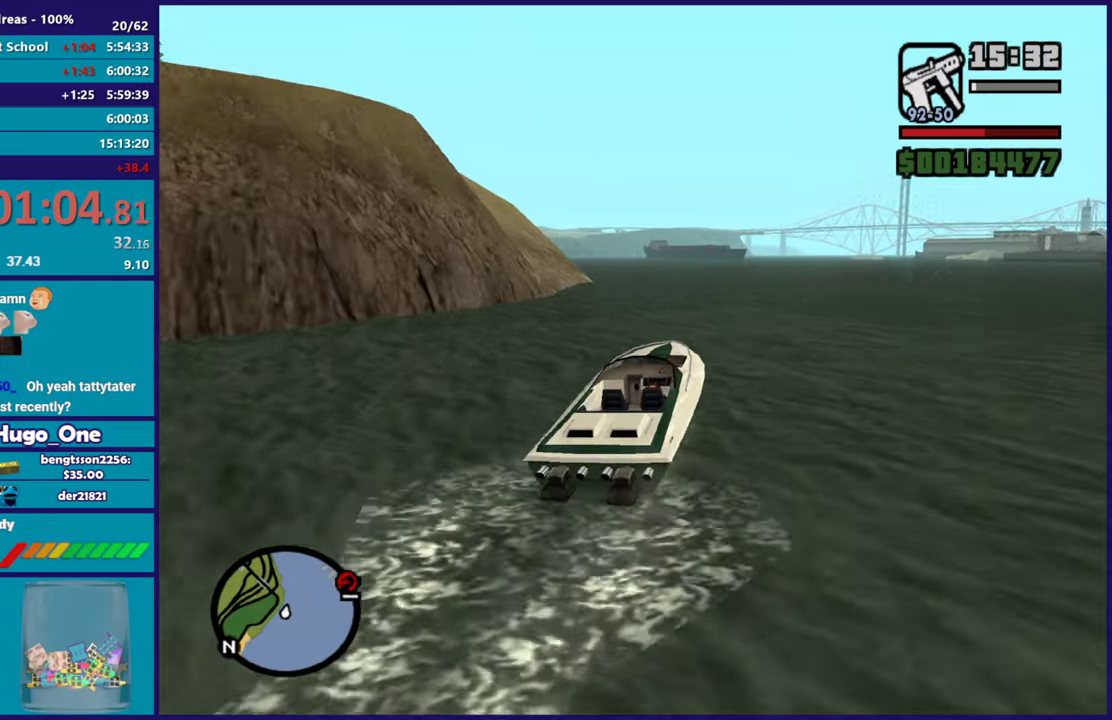
{"buttons": ["R2"], "left_stick": "left", "right_stick": "left", "events": [[417, "left_stick", "left"], [500, "right_stick", "left"]]}
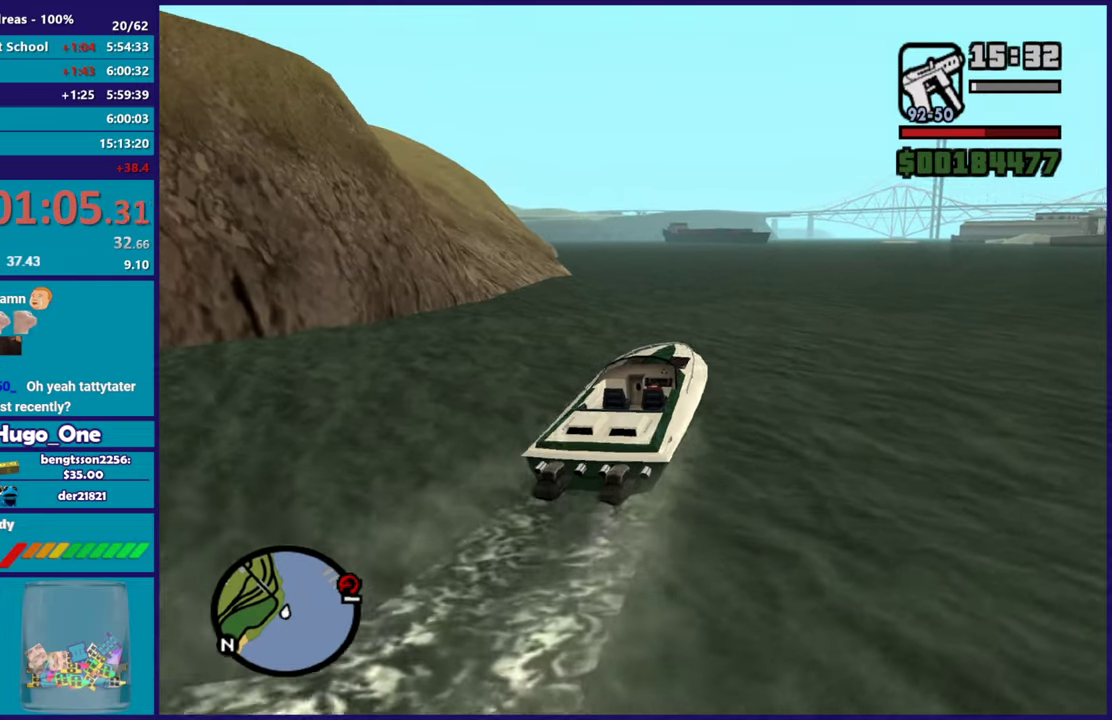
{"buttons": ["R2"], "left_stick": "center", "right_stick": "center", "events": [[67, "right_stick", "down-left"], [84, "left_stick", "center"], [217, "left_stick", "left"], [367, "left_stick", "center"], [367, "right_stick", "center"]]}
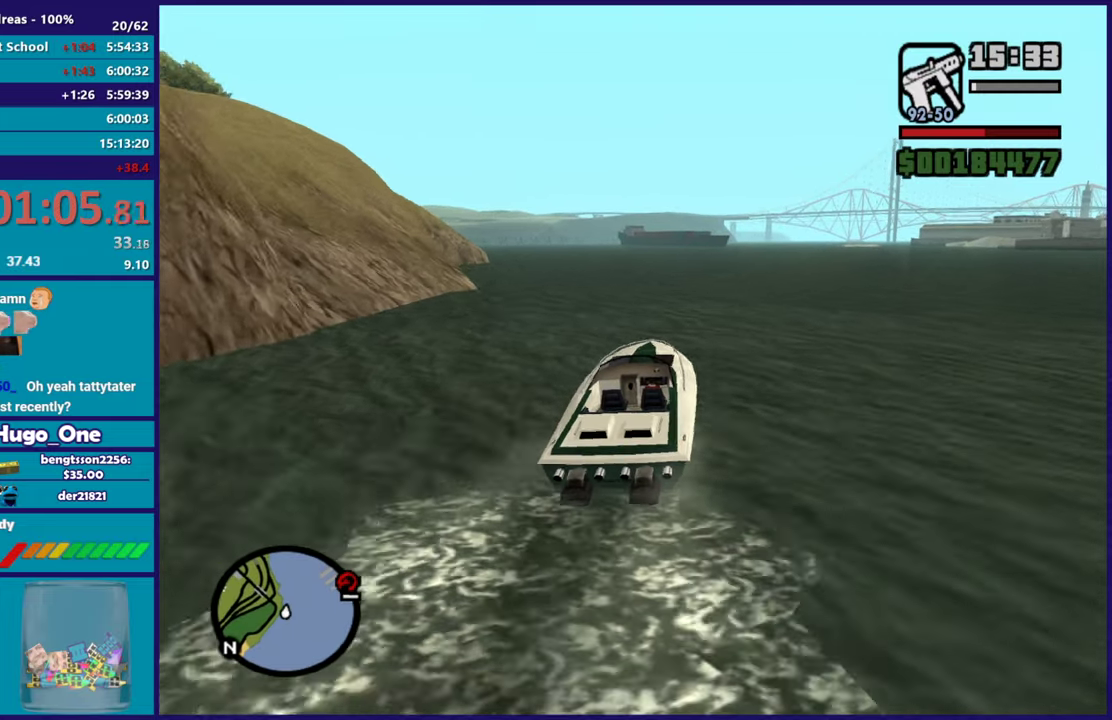
{"buttons": ["R2"], "left_stick": "center", "right_stick": "down-left", "events": [[83, "right_stick", "down-left"], [234, "left_stick", "left"], [367, "left_stick", "center"], [367, "right_stick", "left"], [450, "right_stick", "down-left"]]}
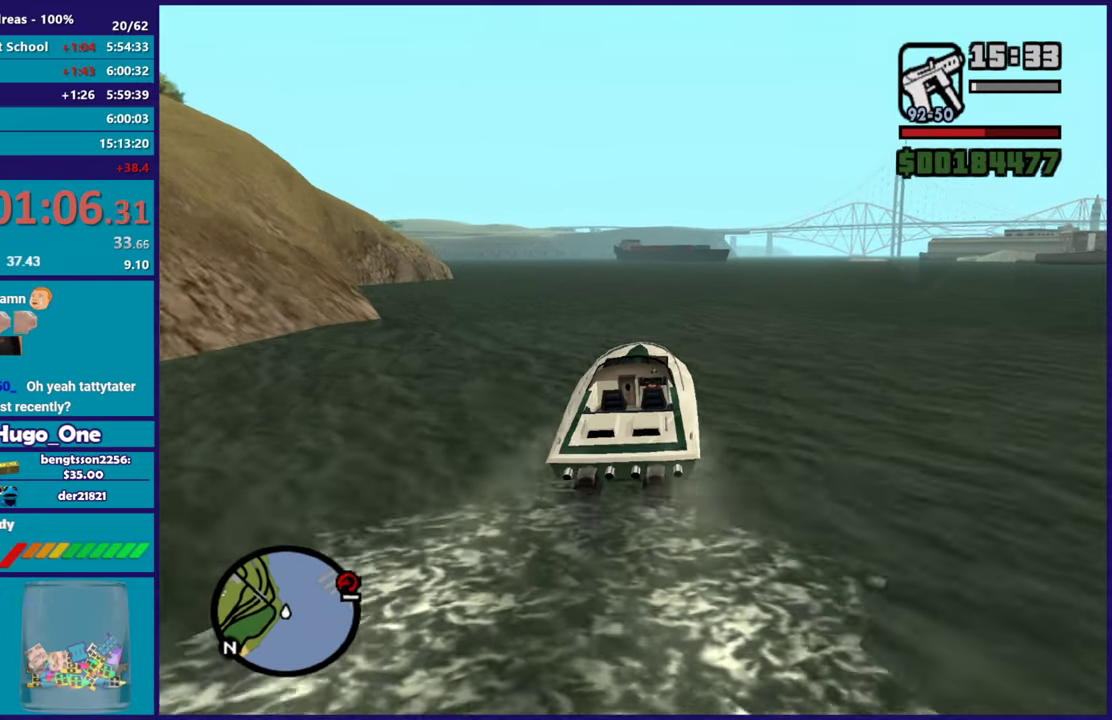
{"buttons": ["R2"], "left_stick": "up-left", "right_stick": "down-left", "events": [[167, "left_stick", "up-left"], [367, "left_stick", "center"], [501, "left_stick", "up-left"]]}
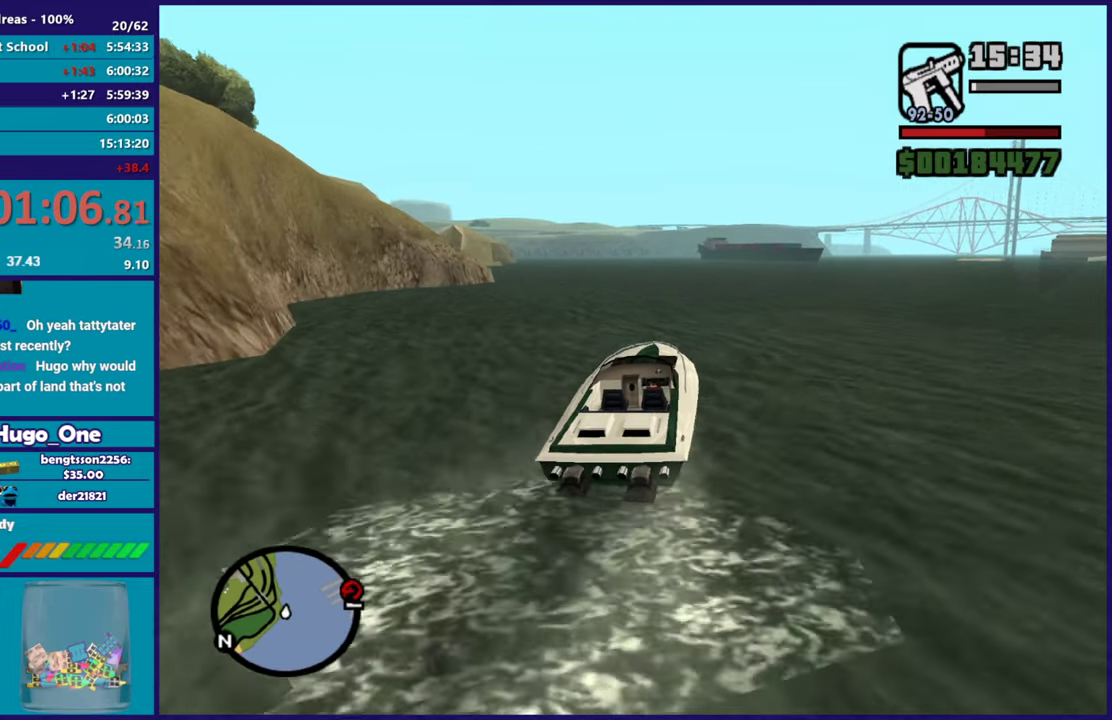
{"buttons": ["R2"], "left_stick": "center", "right_stick": "down-left", "events": [[17, "right_stick", "center"], [150, "left_stick", "center"], [200, "right_stick", "down-left"], [367, "left_stick", "up-left"], [450, "left_stick", "center"]]}
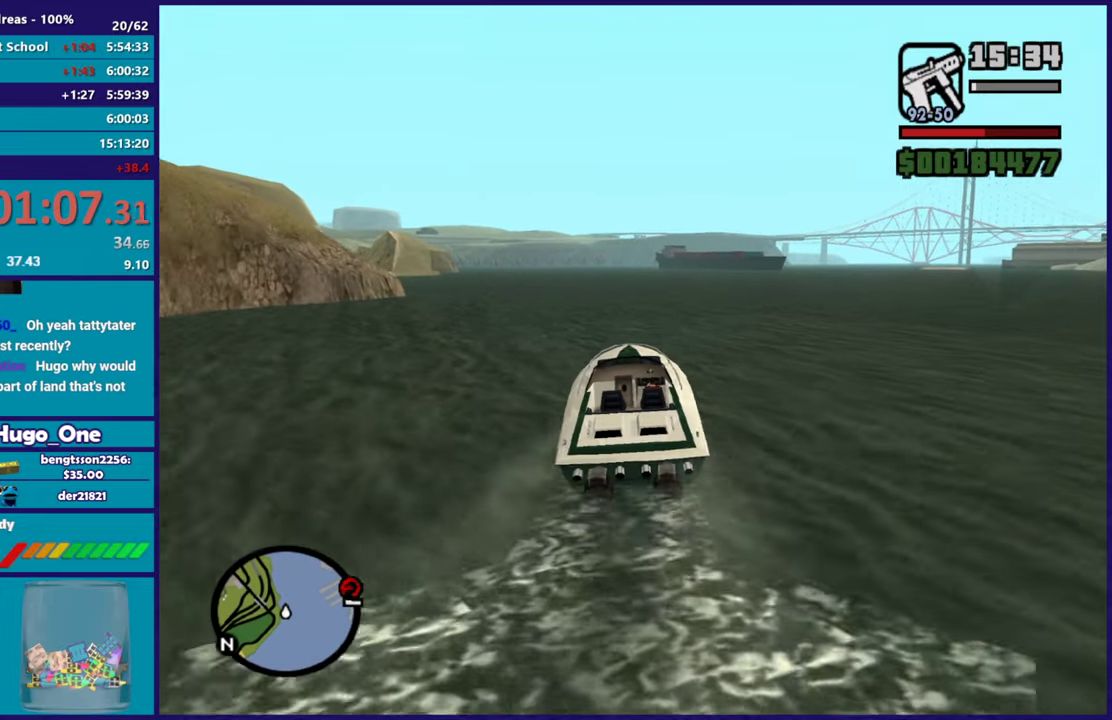
{"buttons": ["R2"], "left_stick": "center", "right_stick": "down-left", "events": [[267, "left_stick", "up-left"], [384, "left_stick", "center"]]}
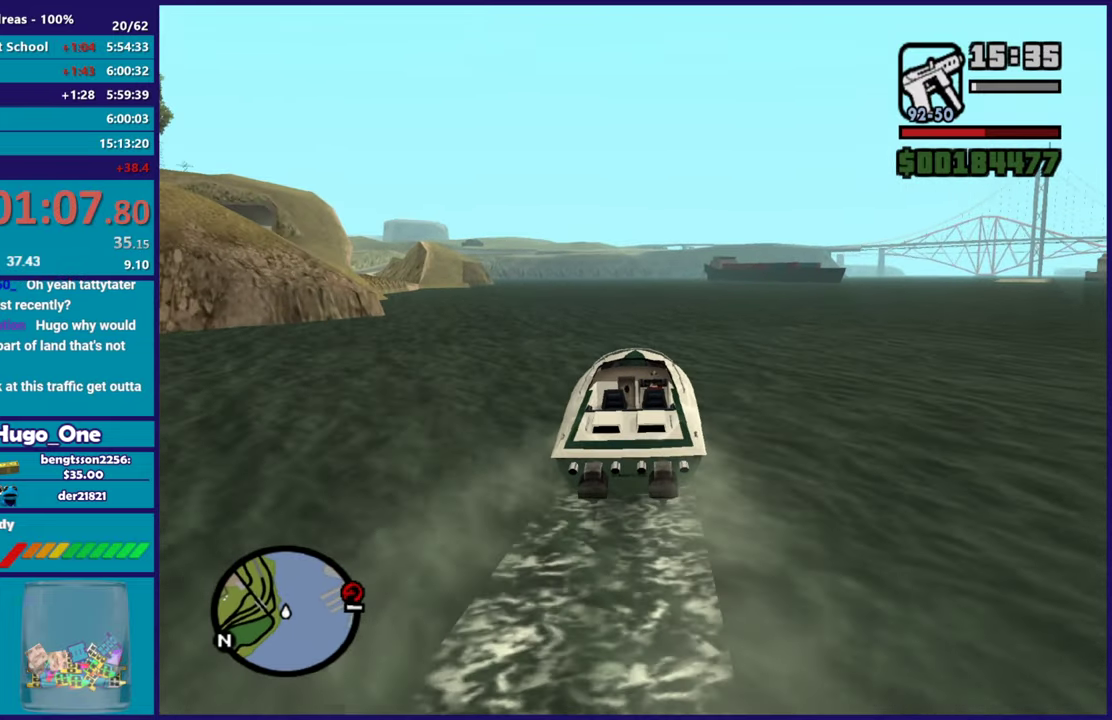
{"buttons": ["R2"], "left_stick": "left", "right_stick": "down-left", "events": [[167, "left_stick", "up-left"], [284, "left_stick", "center"], [400, "left_stick", "left"]]}
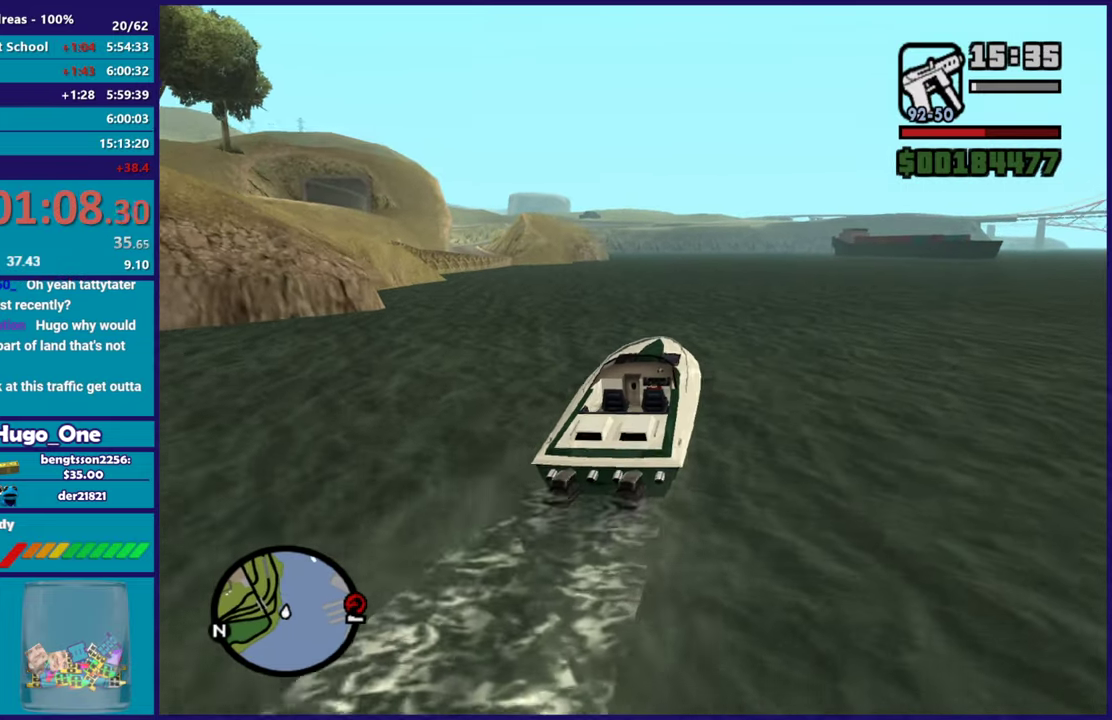
{"buttons": ["R2"], "left_stick": "left", "right_stick": "down-left", "events": [[67, "left_stick", "center"], [234, "left_stick", "left"]]}
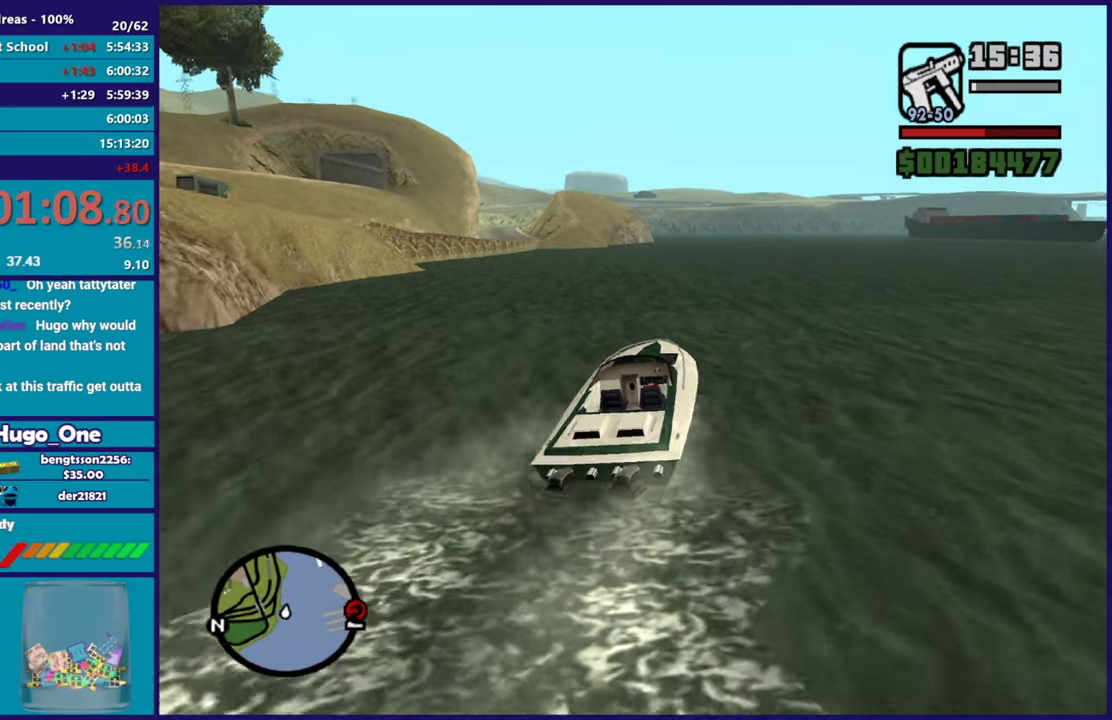
{"buttons": ["R2"], "left_stick": "right", "right_stick": "down-left", "events": [[133, "left_stick", "center"], [267, "left_stick", "left"], [417, "left_stick", "right"]]}
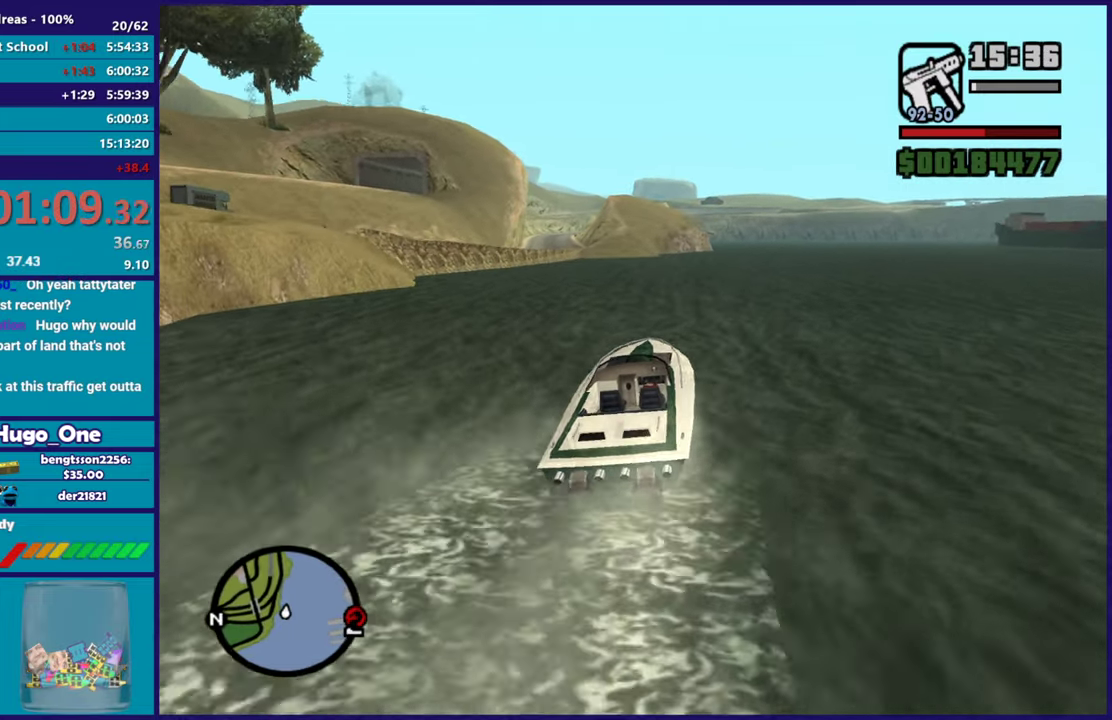
{"buttons": ["R2"], "left_stick": "center", "right_stick": "down-left", "events": [[101, "left_stick", "center"], [234, "left_stick", "up-left"], [451, "left_stick", "center"]]}
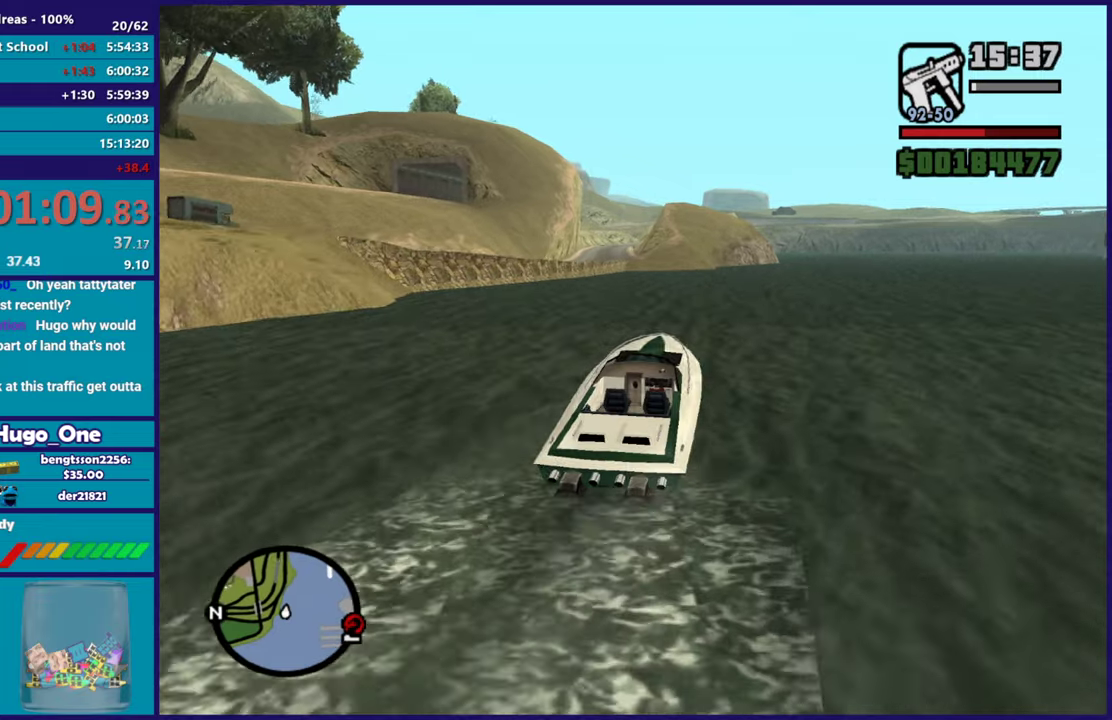
{"buttons": [], "left_stick": "right", "right_stick": "down-left", "events": [[267, "left_stick", "right"], [450, "R2", "up"]]}
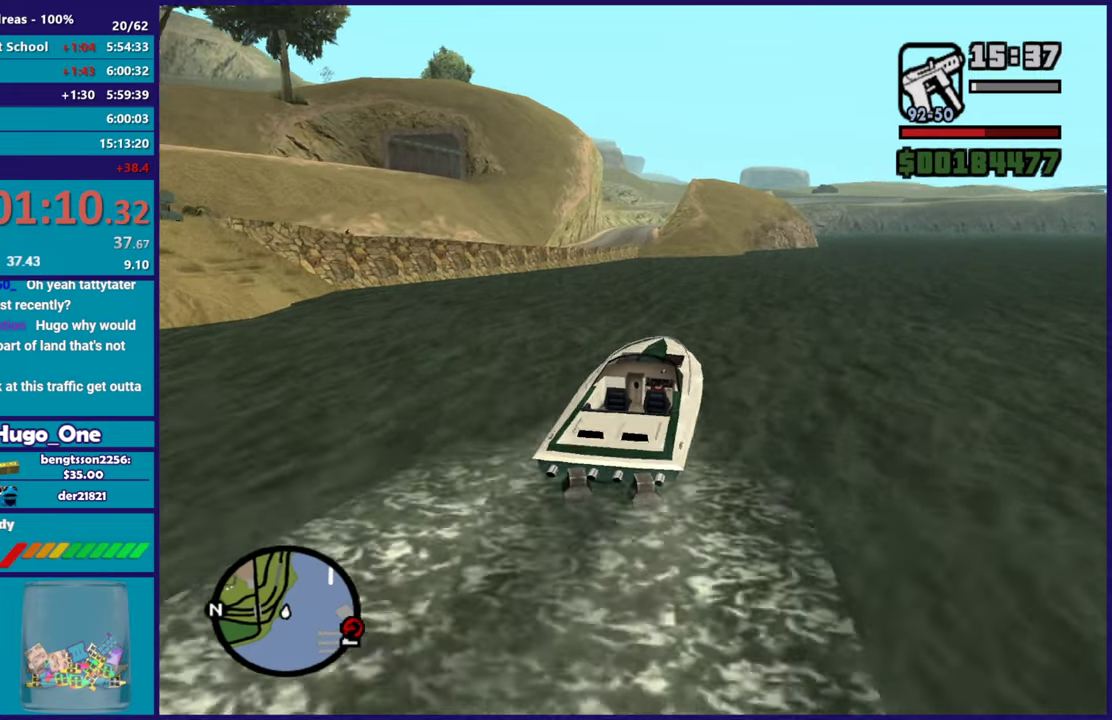
{"buttons": ["A", "L2"], "left_stick": "down-right", "right_stick": "center", "events": [[34, "L2", "down"], [367, "right_stick", "center"], [418, "left_stick", "down-right"], [451, "A", "down"]]}
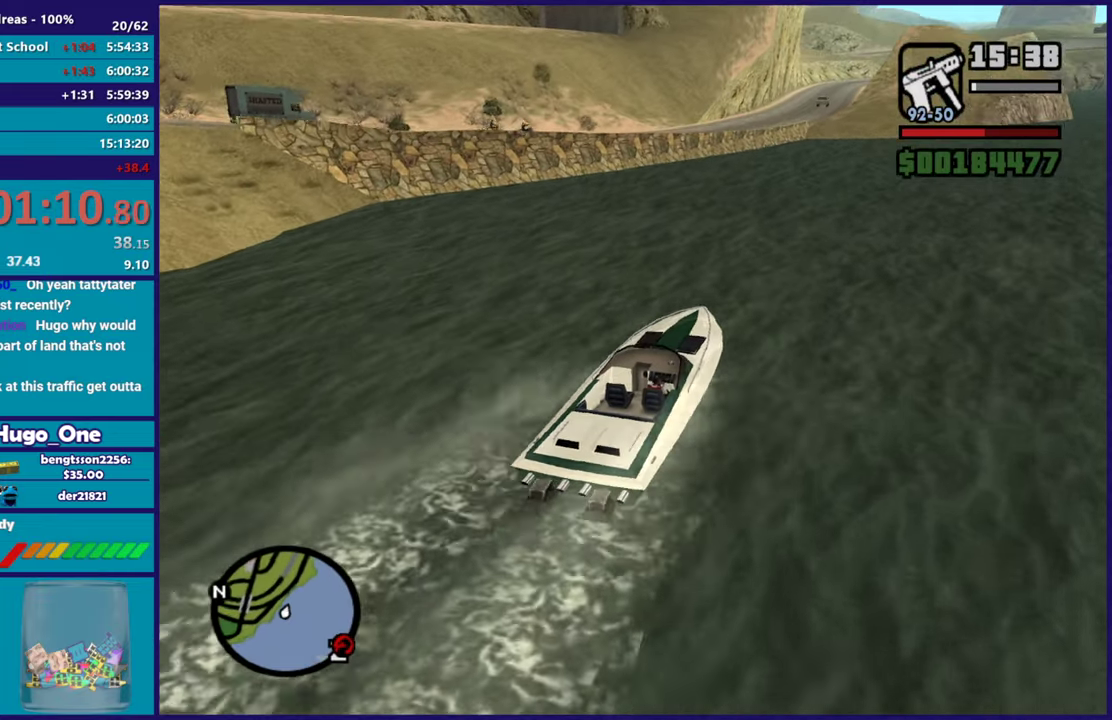
{"buttons": ["A", "L2"], "left_stick": "center", "right_stick": "center", "events": [[434, "left_stick", "center"]]}
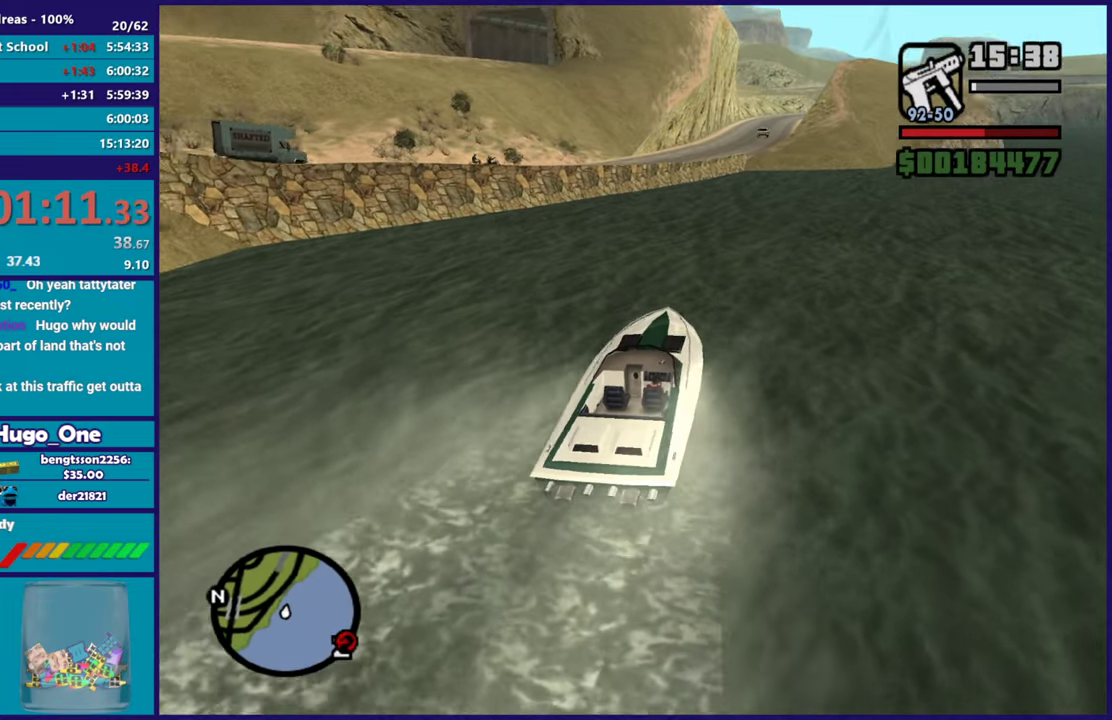
{"buttons": ["L2"], "left_stick": "center", "right_stick": "center", "events": [[451, "A", "up"]]}
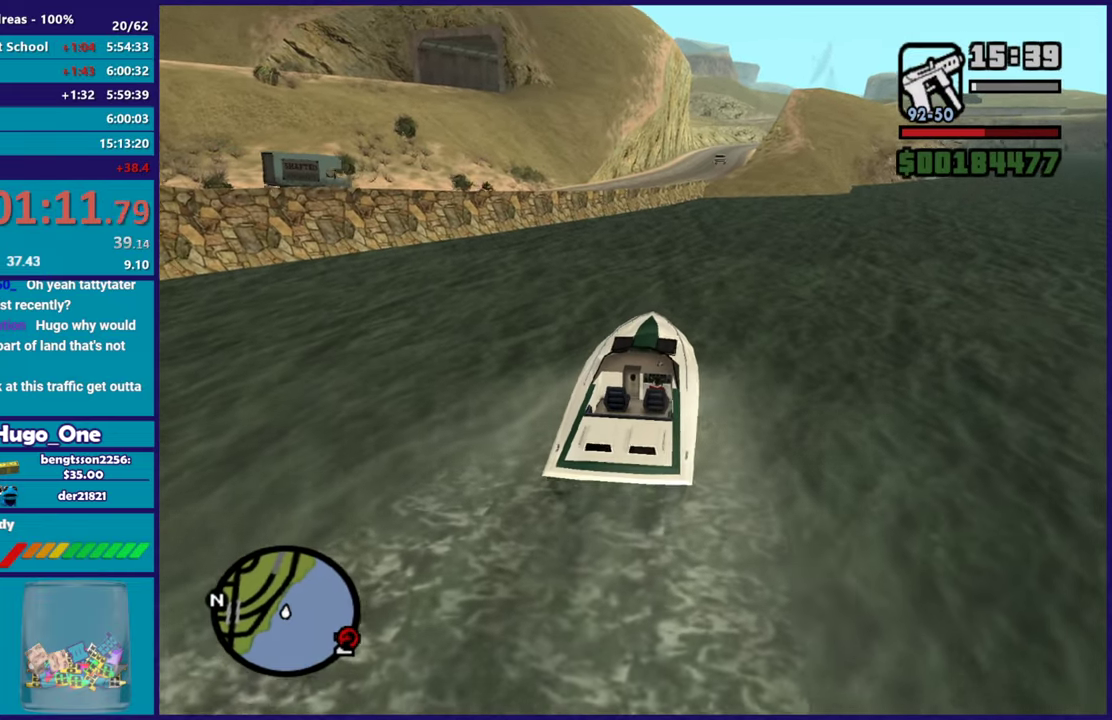
{"buttons": ["L2"], "left_stick": "center", "right_stick": "center", "events": []}
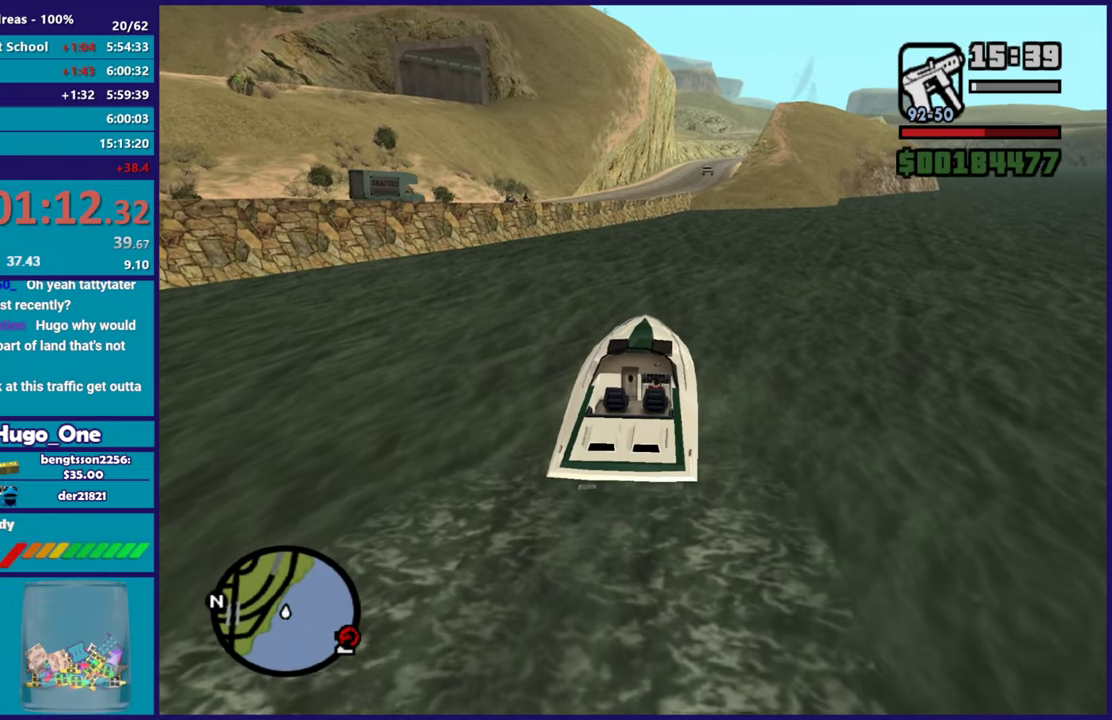
{"buttons": [], "left_stick": "left", "right_stick": "center", "events": [[184, "Y", "down"], [267, "L2", "up"], [334, "Y", "up"], [367, "left_stick", "left"]]}
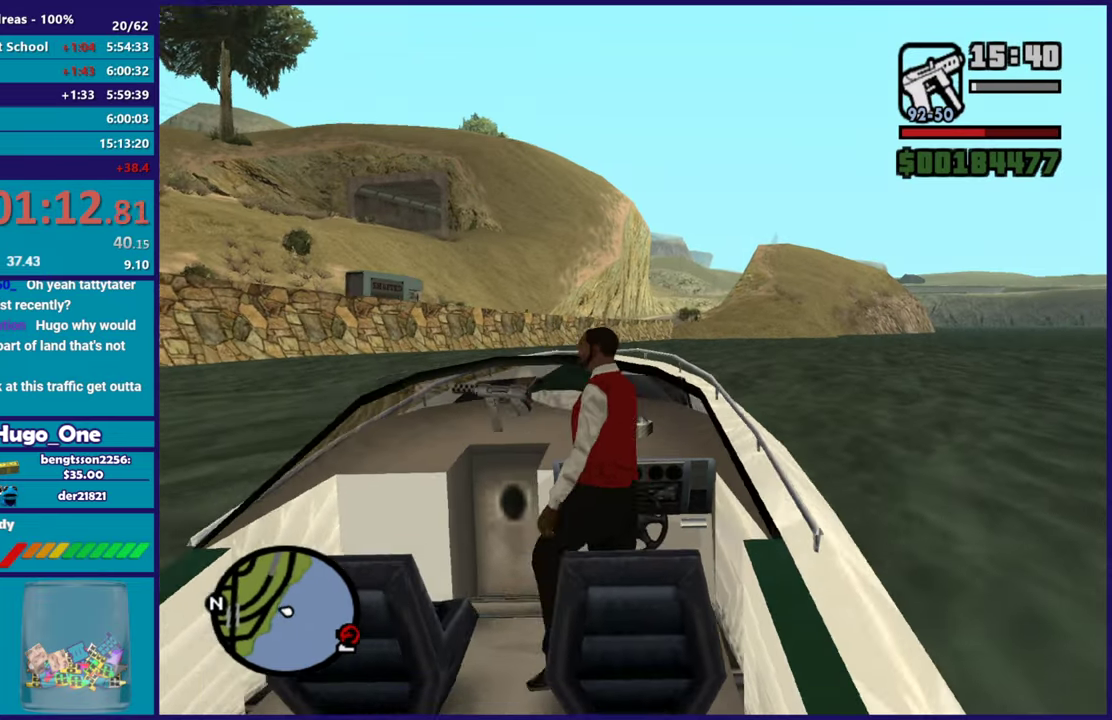
{"buttons": [], "left_stick": "up", "right_stick": "center", "events": [[67, "A", "down"], [67, "left_stick", "up-left"], [183, "A", "up"], [250, "A", "down"], [267, "left_stick", "up"], [384, "X", "down"], [417, "A", "up"], [500, "X", "up"]]}
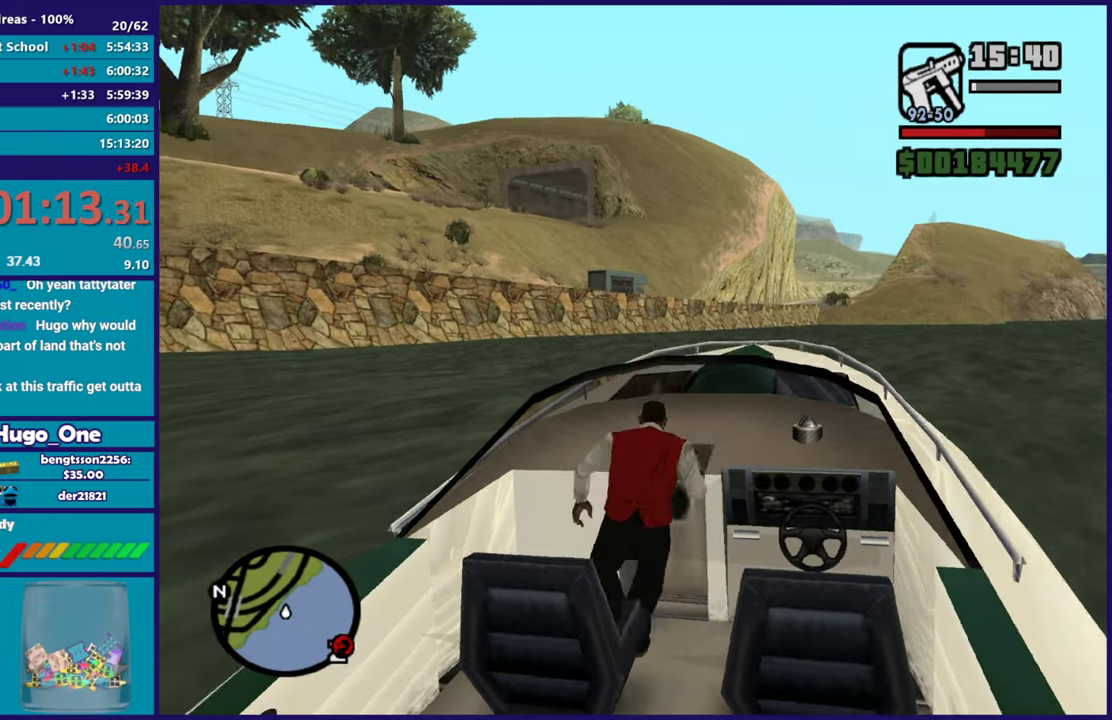
{"buttons": [], "left_stick": "up-right", "right_stick": "down", "events": [[34, "left_stick", "up-right"], [84, "X", "down"], [184, "X", "up"], [317, "right_stick", "down"]]}
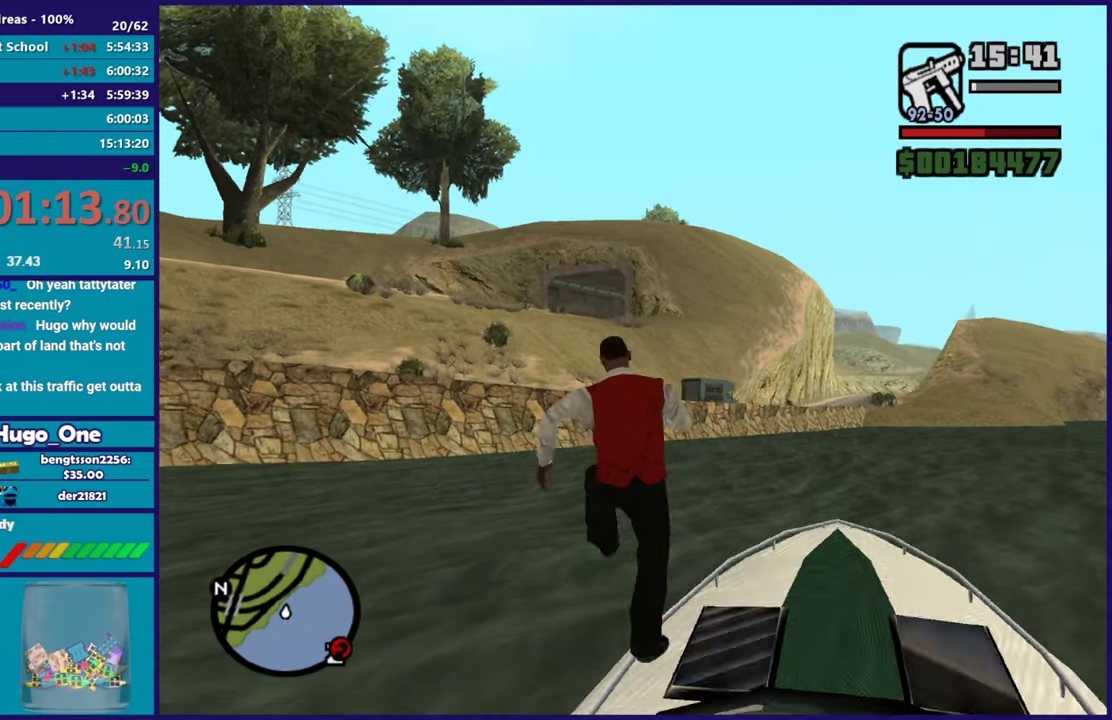
{"buttons": ["A"], "left_stick": "up-right", "right_stick": "center", "events": [[83, "right_stick", "center"], [217, "A", "down"], [334, "A", "up"], [400, "A", "down"]]}
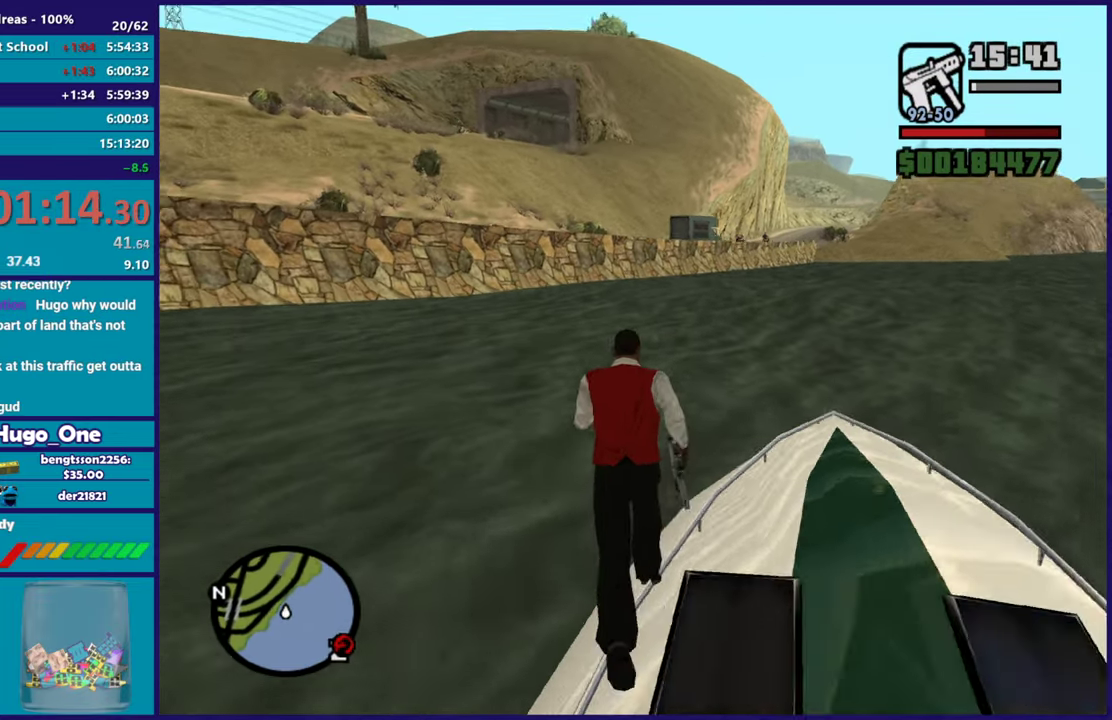
{"buttons": ["A"], "left_stick": "up-left", "right_stick": "center", "events": [[33, "A", "up"], [33, "left_stick", "up"], [117, "A", "down"], [217, "A", "up"], [300, "A", "down"], [333, "left_stick", "up-left"], [400, "A", "up"], [484, "A", "down"]]}
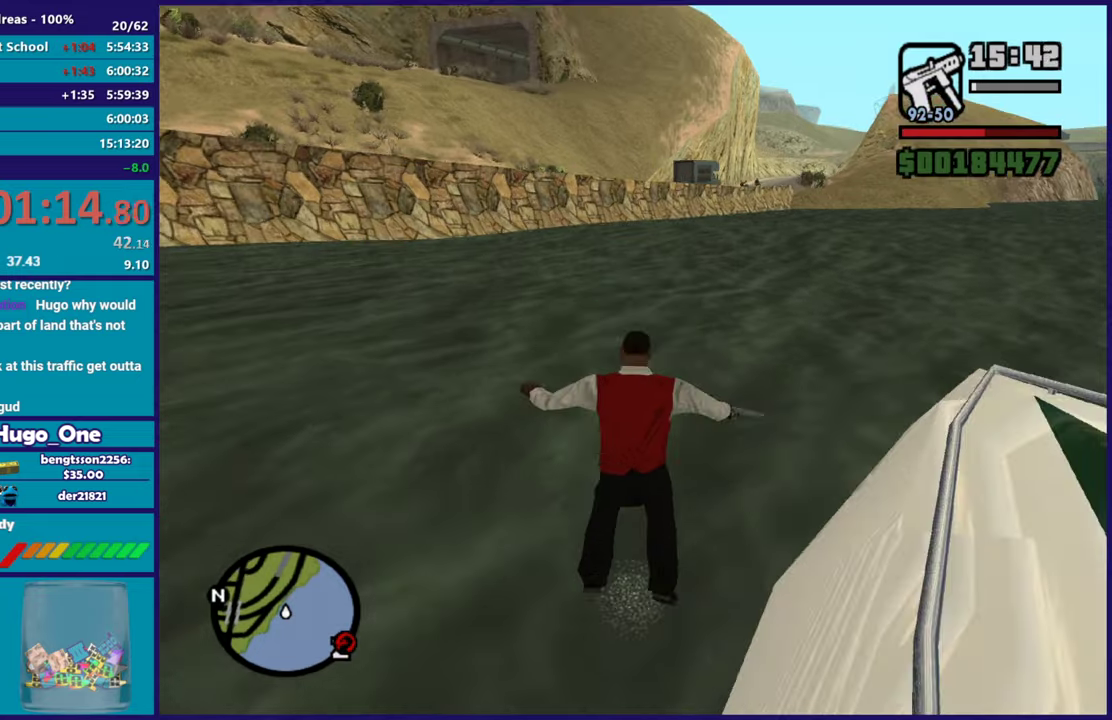
{"buttons": [], "left_stick": "up-left", "right_stick": "center", "events": [[84, "A", "up"], [100, "left_stick", "up"], [167, "A", "down"], [267, "A", "up"], [351, "A", "down"], [384, "left_stick", "up-left"], [451, "A", "up"]]}
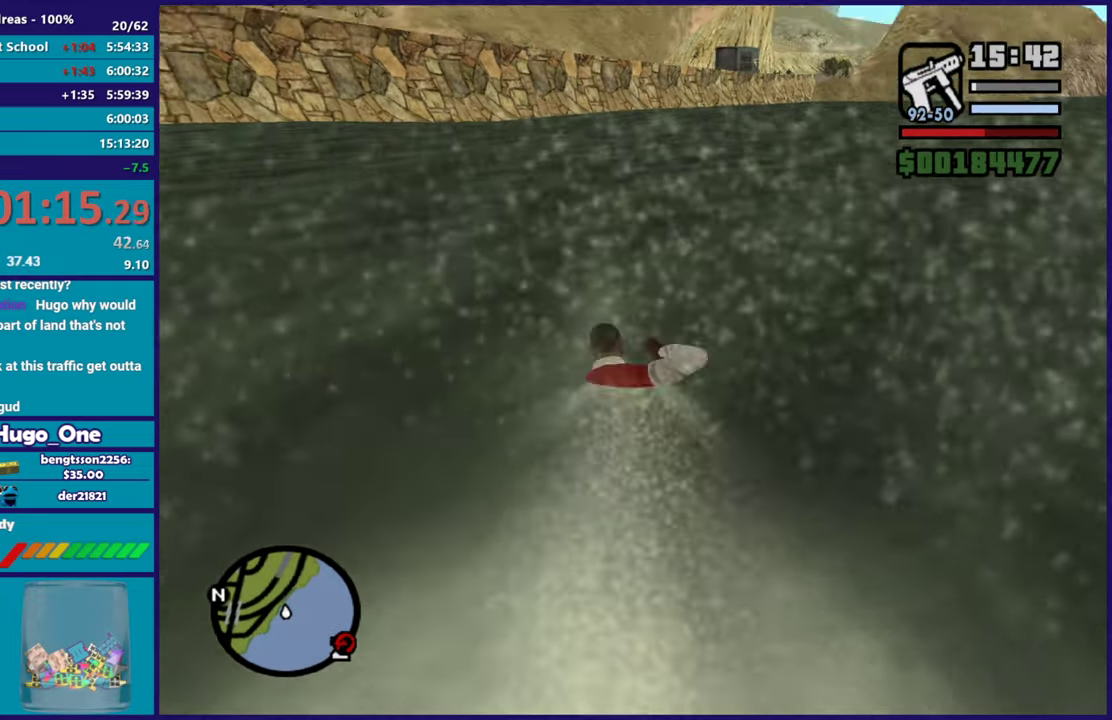
{"buttons": ["A"], "left_stick": "up", "right_stick": "center", "events": [[50, "A", "down"], [133, "A", "up"], [233, "left_stick", "up"], [250, "A", "down"], [333, "A", "up"], [434, "A", "down"]]}
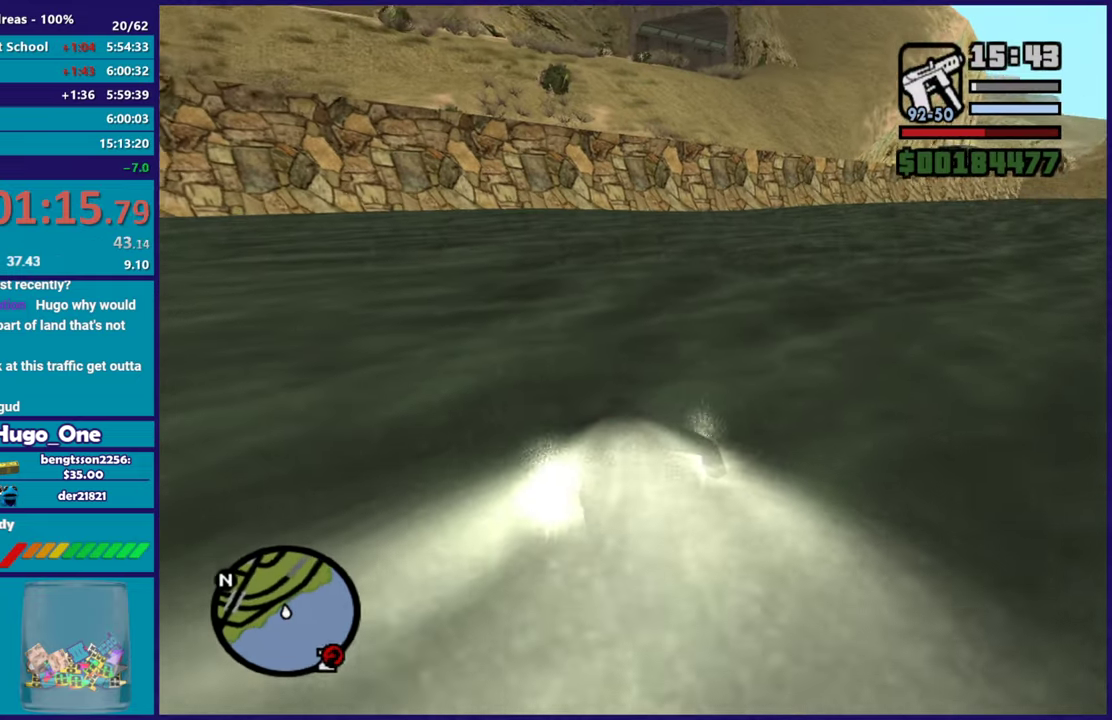
{"buttons": ["A"], "left_stick": "up-right", "right_stick": "center", "events": [[17, "A", "up"], [34, "left_stick", "up-right"], [117, "A", "down"], [184, "A", "up"], [301, "A", "down"], [317, "left_stick", "up"], [401, "A", "up"], [451, "left_stick", "up-right"], [501, "A", "down"]]}
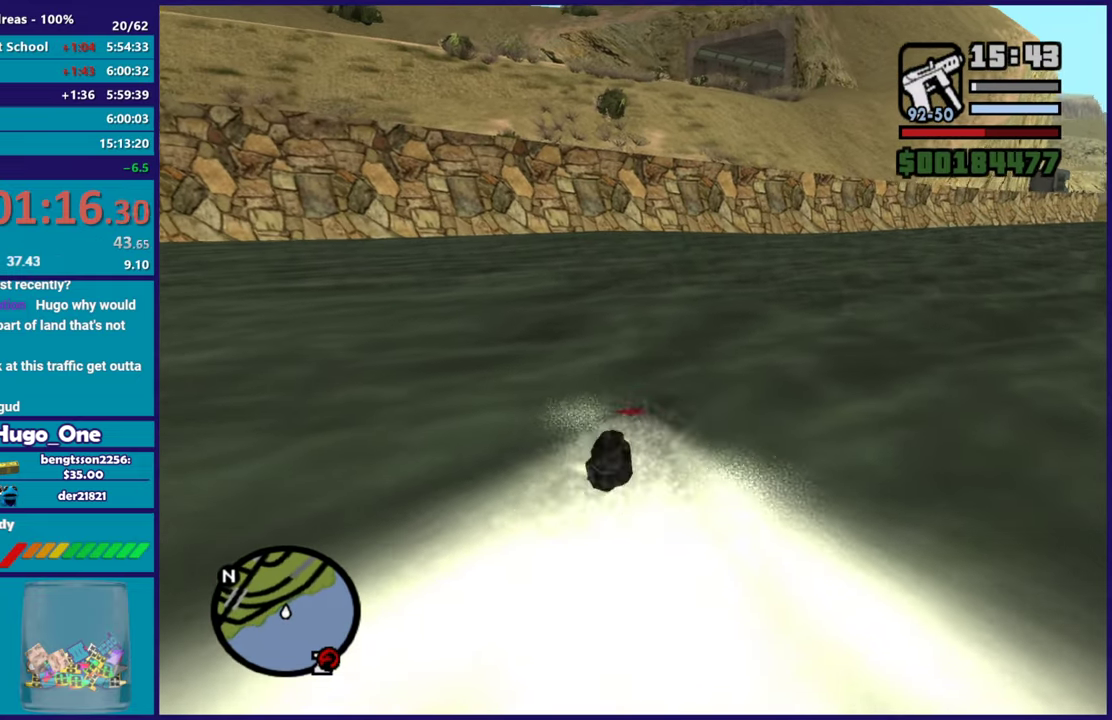
{"buttons": [], "left_stick": "up-right", "right_stick": "center", "events": [[83, "left_stick", "up"], [100, "A", "up"], [183, "A", "down"], [267, "A", "up"], [367, "A", "down"], [467, "A", "up"], [484, "left_stick", "up-right"]]}
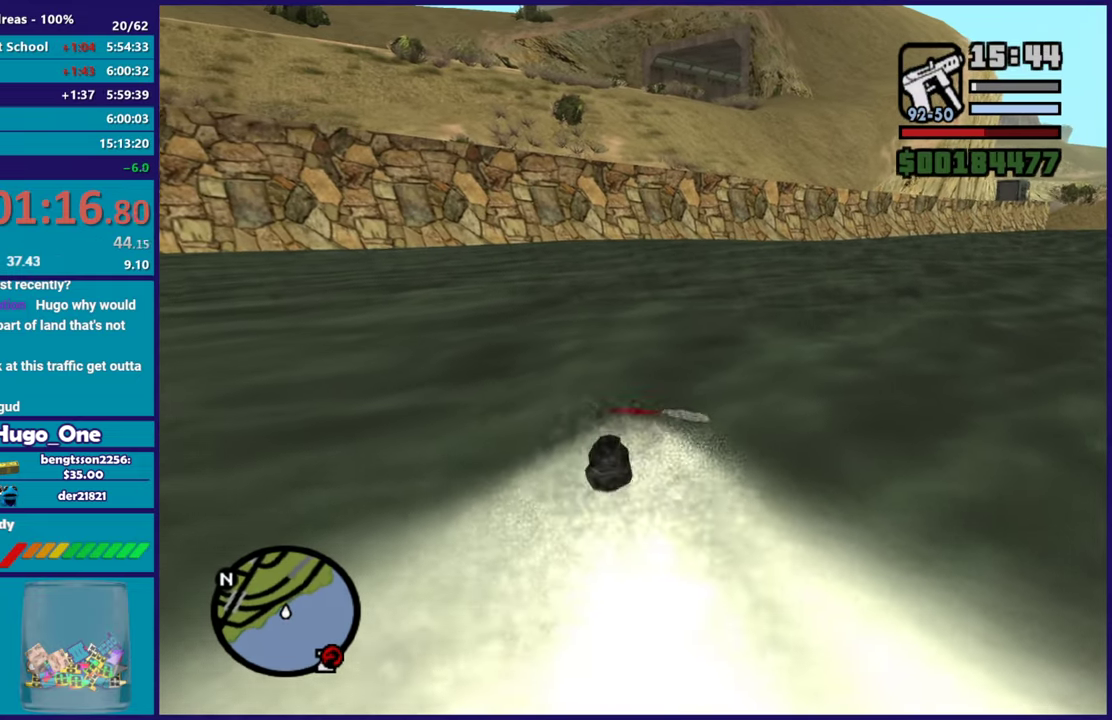
{"buttons": ["R2"], "left_stick": "up", "right_stick": "center", "events": [[50, "A", "down"], [167, "A", "up"], [251, "A", "down"], [251, "left_stick", "up"], [351, "A", "up"], [484, "R2", "down"]]}
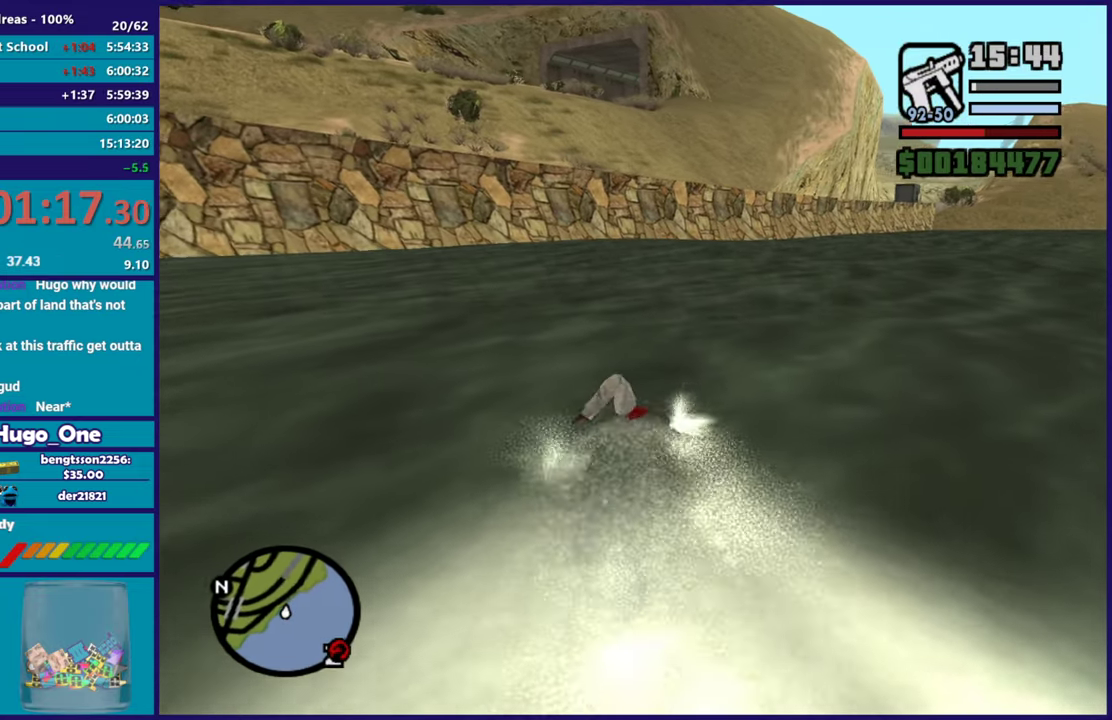
{"buttons": ["R2"], "left_stick": "center", "right_stick": "center", "events": [[16, "left_stick", "center"], [133, "R2", "up"], [217, "R2", "down"], [350, "R2", "up"], [434, "R2", "down"]]}
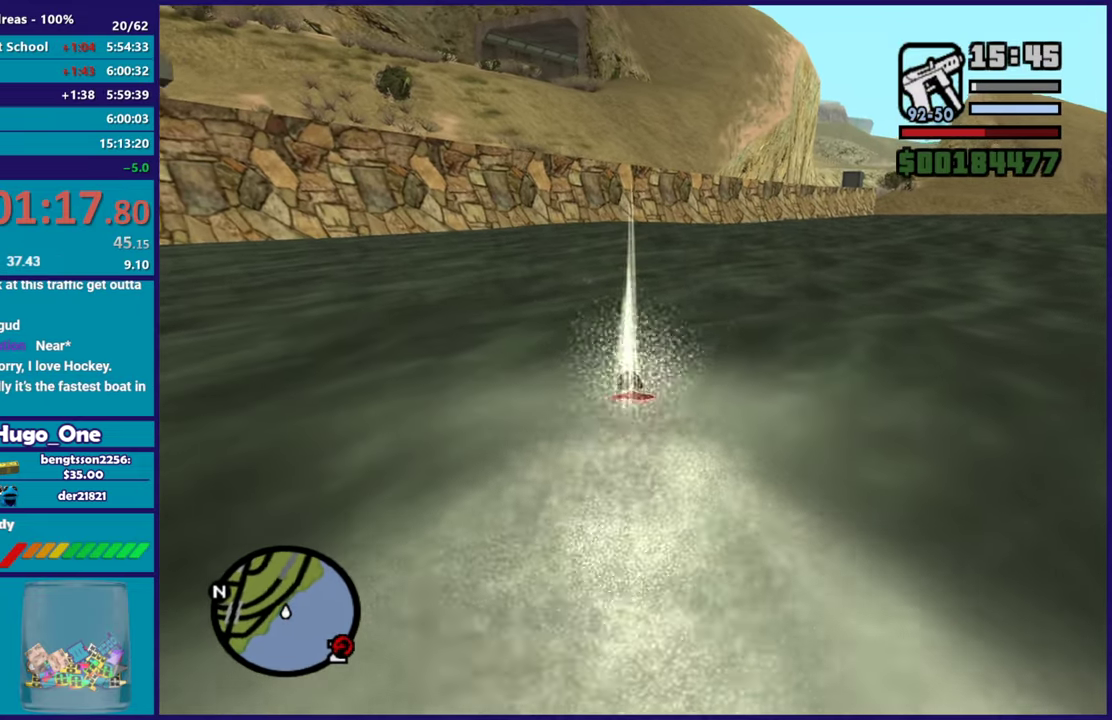
{"buttons": [], "left_stick": "center", "right_stick": "center", "events": [[50, "R2", "up"], [134, "R2", "down"], [251, "R2", "up"], [351, "A", "down"], [467, "A", "up"]]}
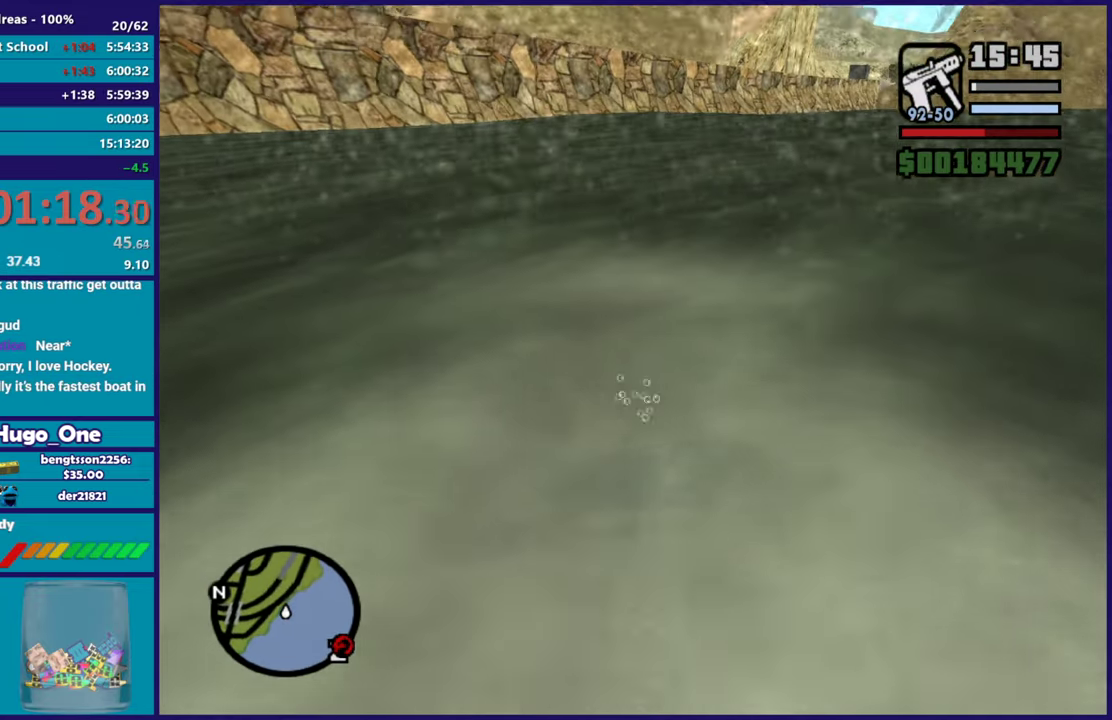
{"buttons": [], "left_stick": "center", "right_stick": "up-right", "events": [[66, "A", "down"], [167, "A", "up"], [333, "right_stick", "up-right"]]}